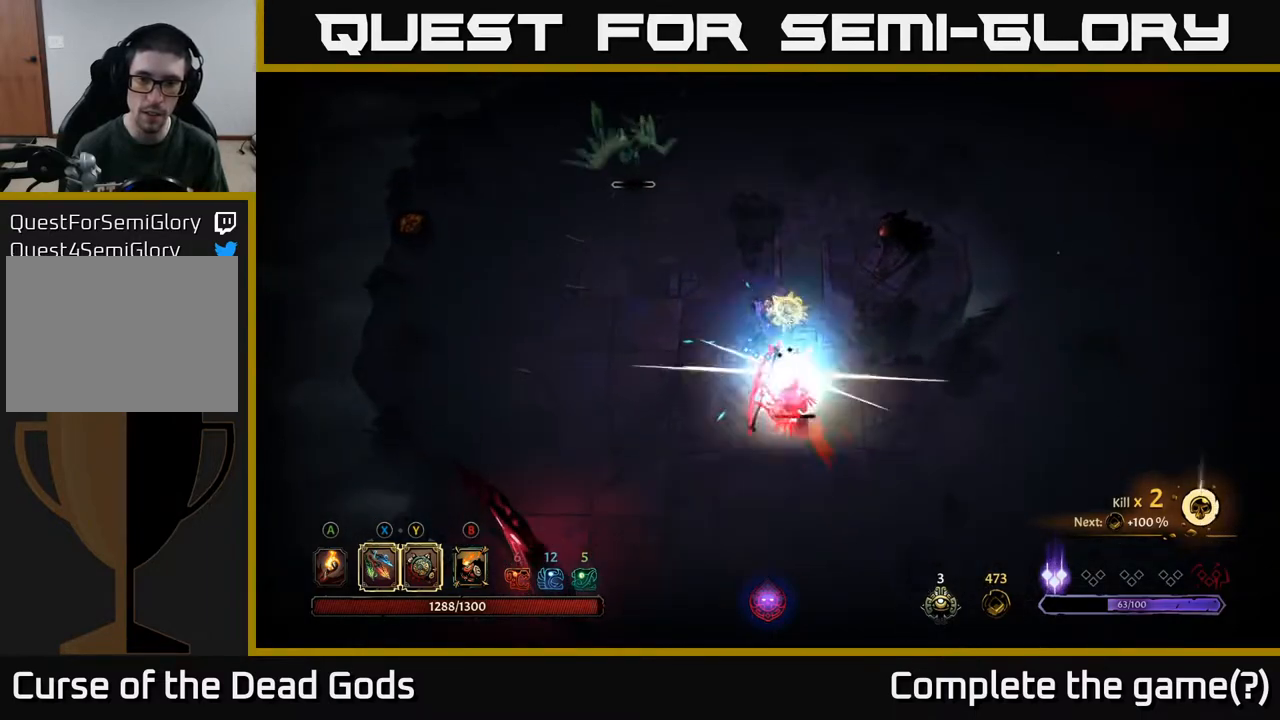
Gameplay with a controller (Xbox layout); each line is a JSON object with the inputs held at the frame after it. "events" lists button and stick changes between this image and that frame as [ms after this image, input, new state], when the widget could be followed in between.
{"buttons": [], "left_stick": "center", "right_stick": "center", "events": [[83, "X", "up"], [450, "left_stick", "center"]]}
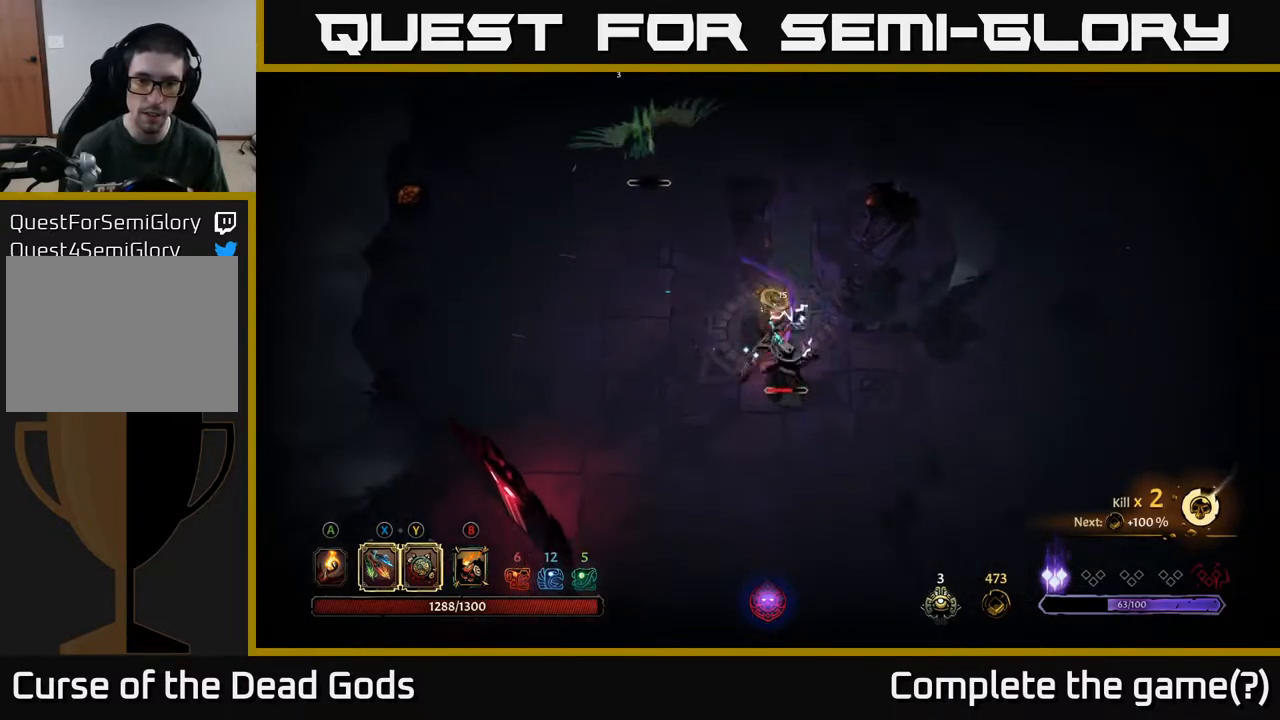
{"buttons": [], "left_stick": "center", "right_stick": "center", "events": []}
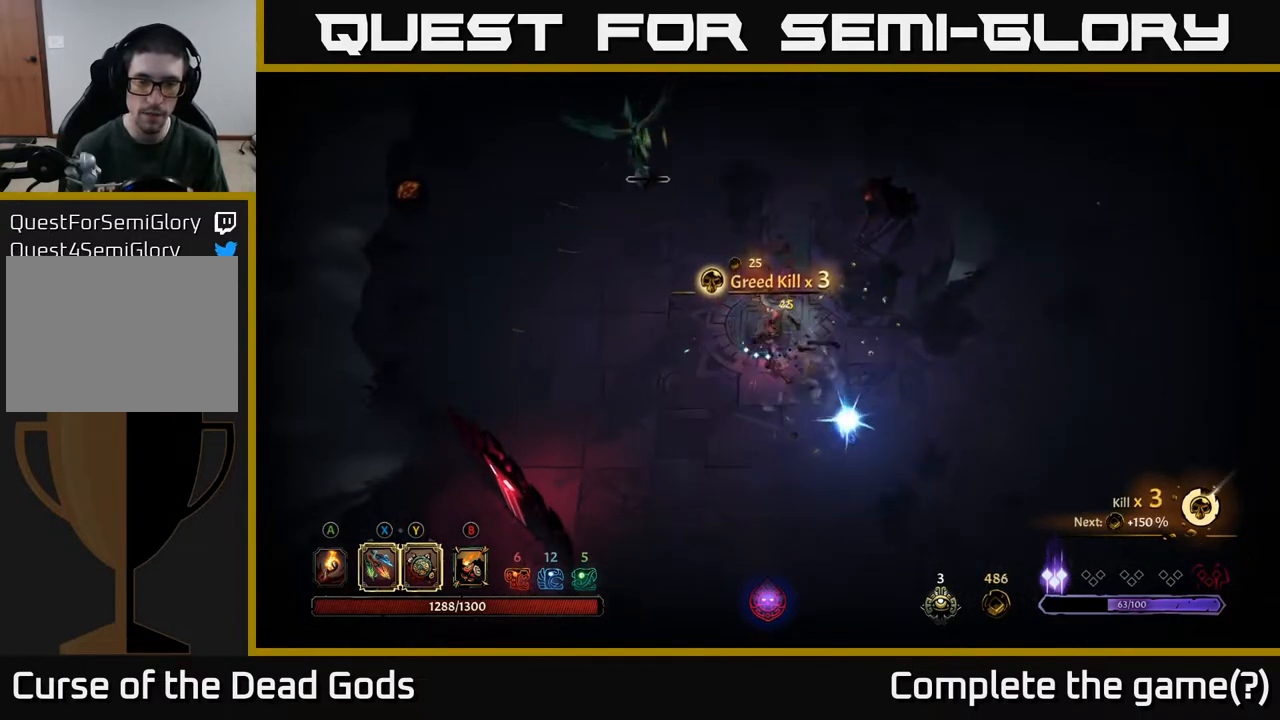
{"buttons": [], "left_stick": "up", "right_stick": "center", "events": [[117, "left_stick", "up"]]}
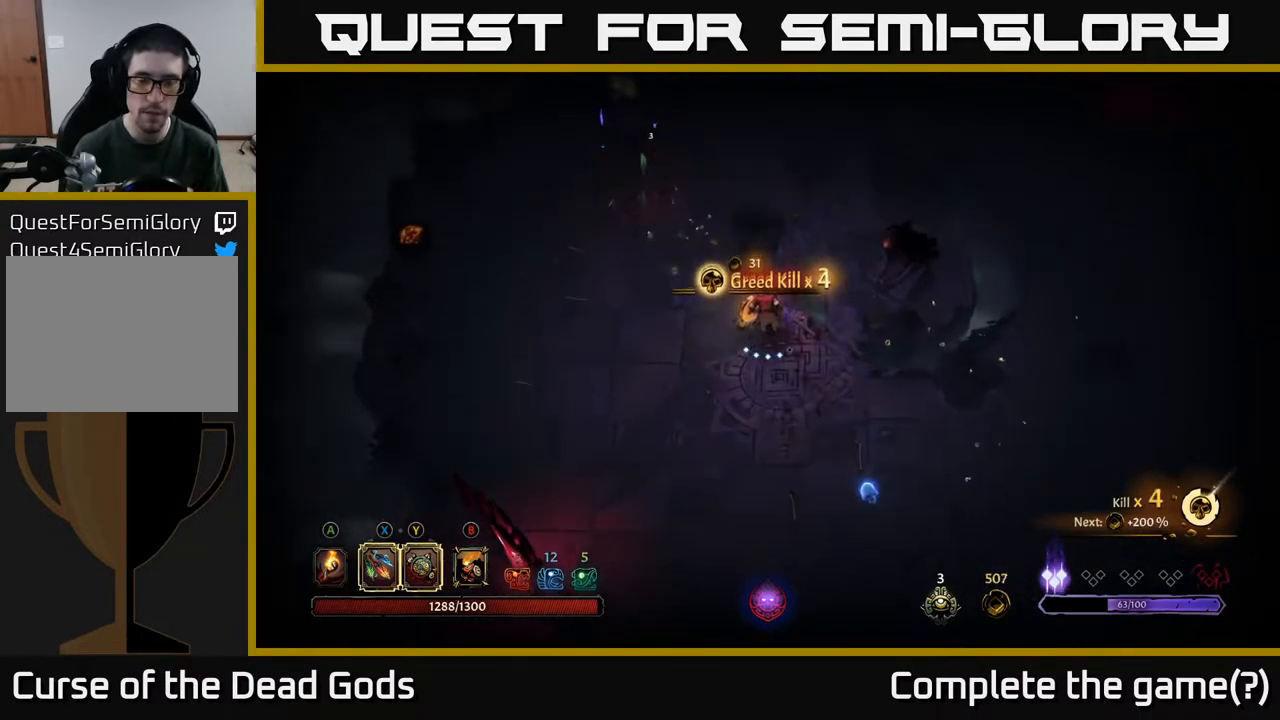
{"buttons": [], "left_stick": "up", "right_stick": "center", "events": [[217, "left_stick", "up-right"], [333, "left_stick", "up"]]}
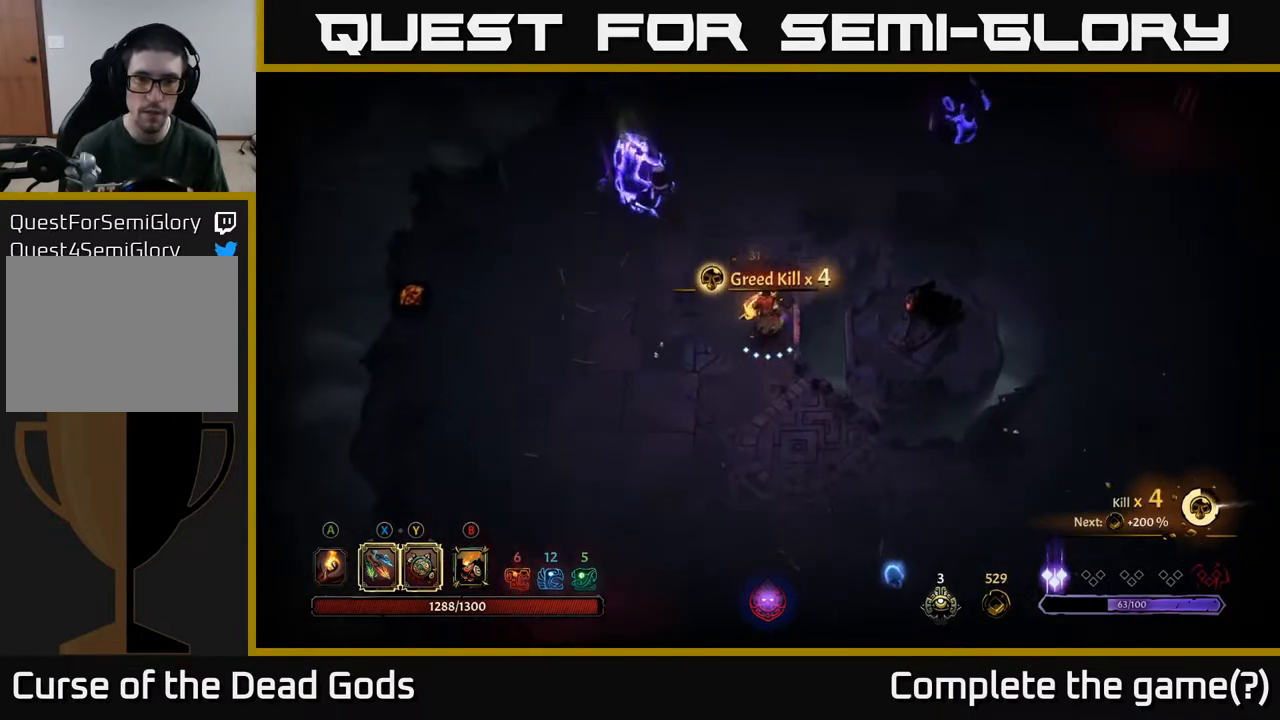
{"buttons": [], "left_stick": "up", "right_stick": "center", "events": [[117, "Y", "down"], [500, "Y", "up"]]}
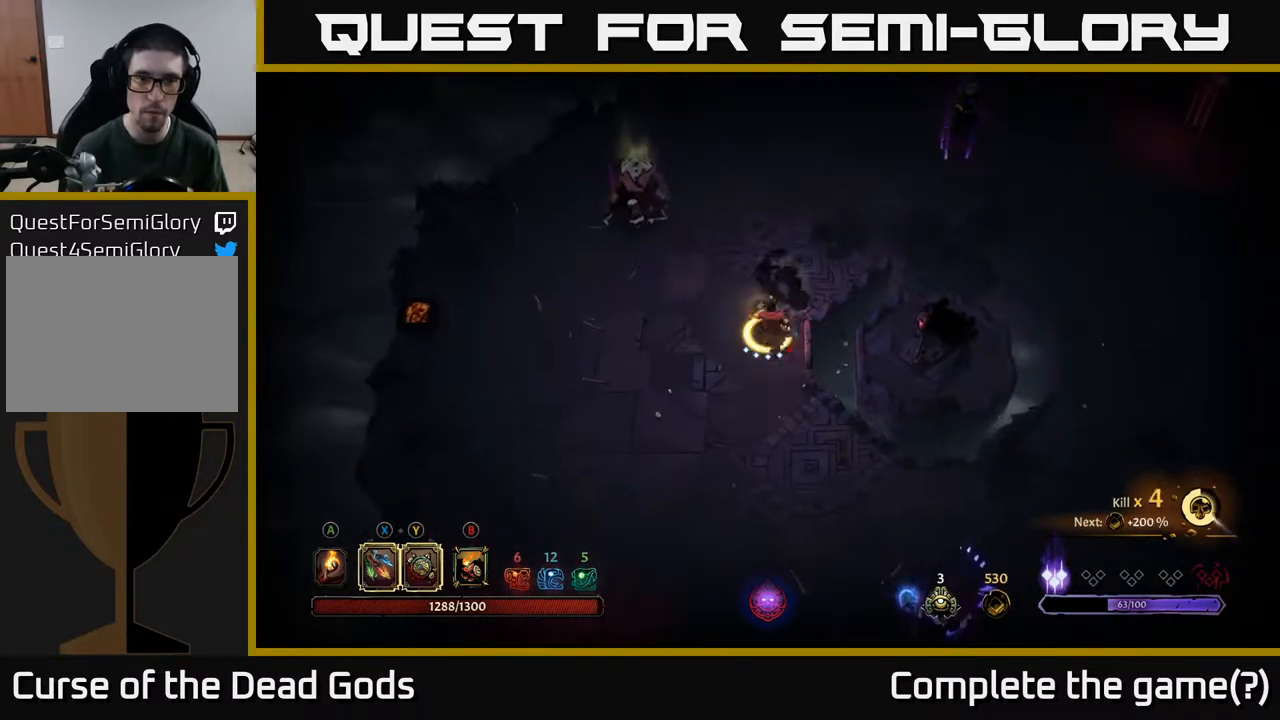
{"buttons": [], "left_stick": "up", "right_stick": "center", "events": [[300, "X", "down"], [433, "X", "up"]]}
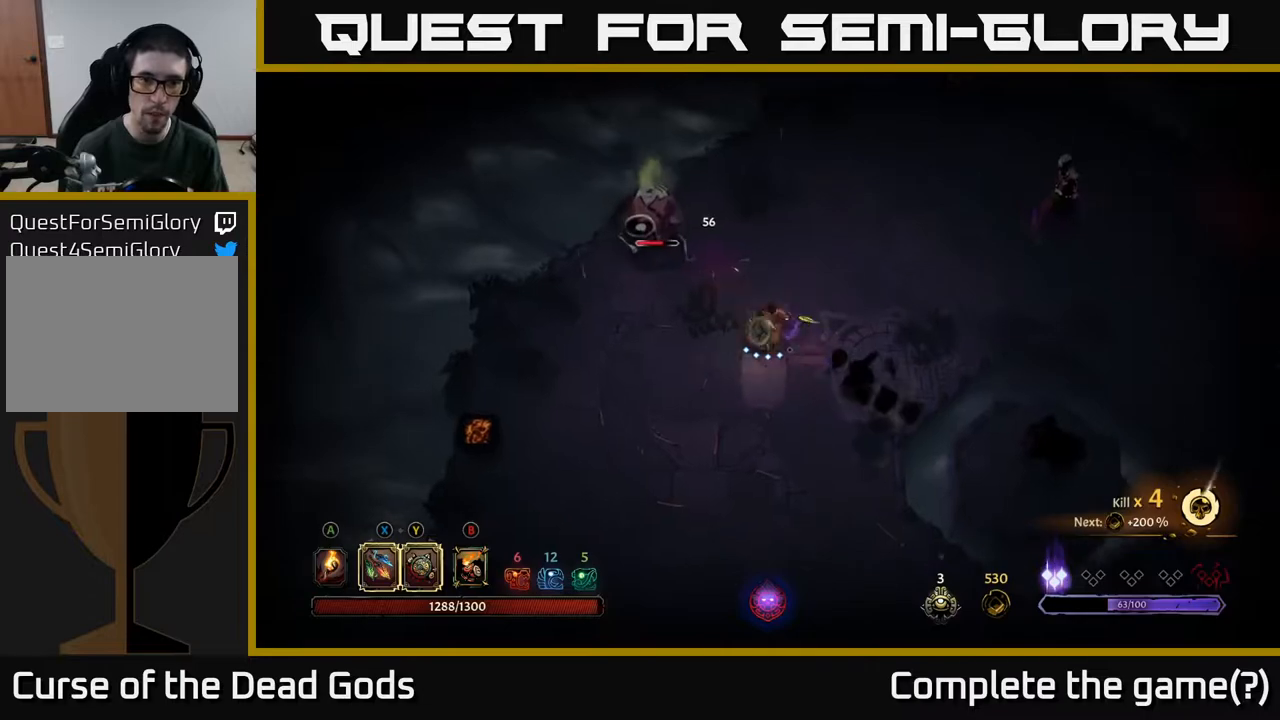
{"buttons": ["X"], "left_stick": "up", "right_stick": "center", "events": [[83, "X", "down"], [250, "X", "up"], [367, "X", "down"]]}
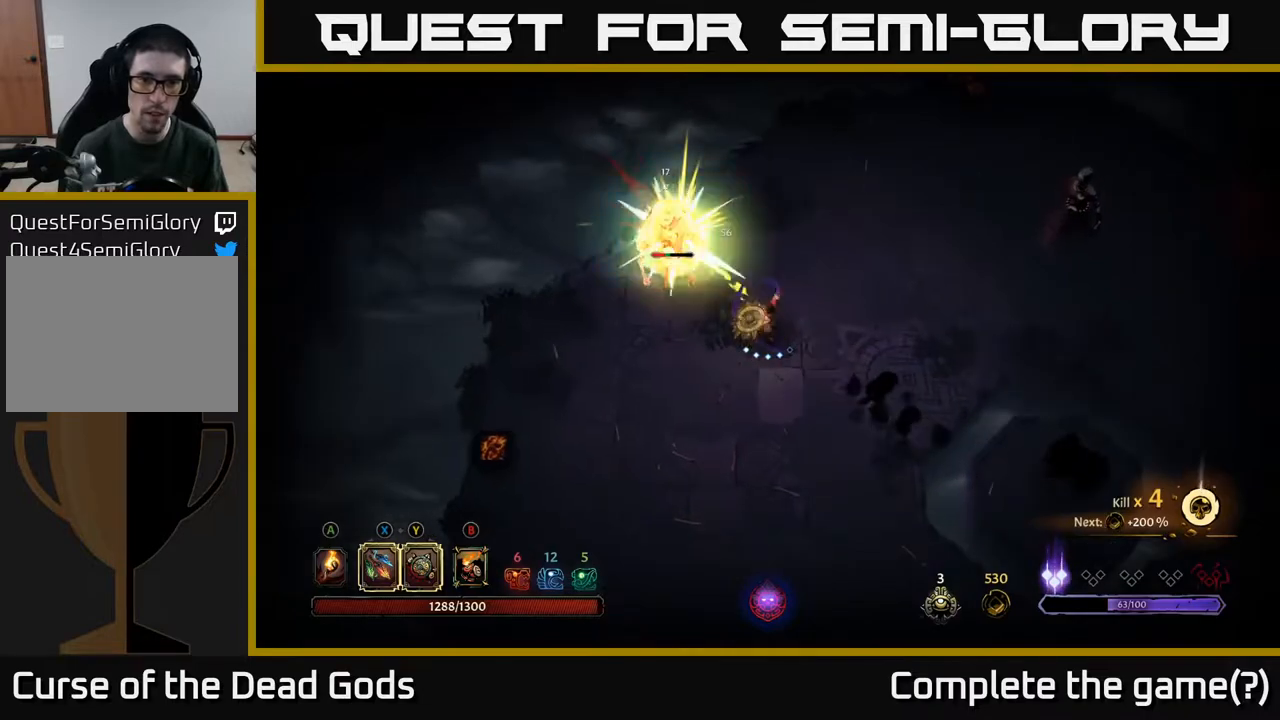
{"buttons": [], "left_stick": "up", "right_stick": "center", "events": [[33, "X", "up"]]}
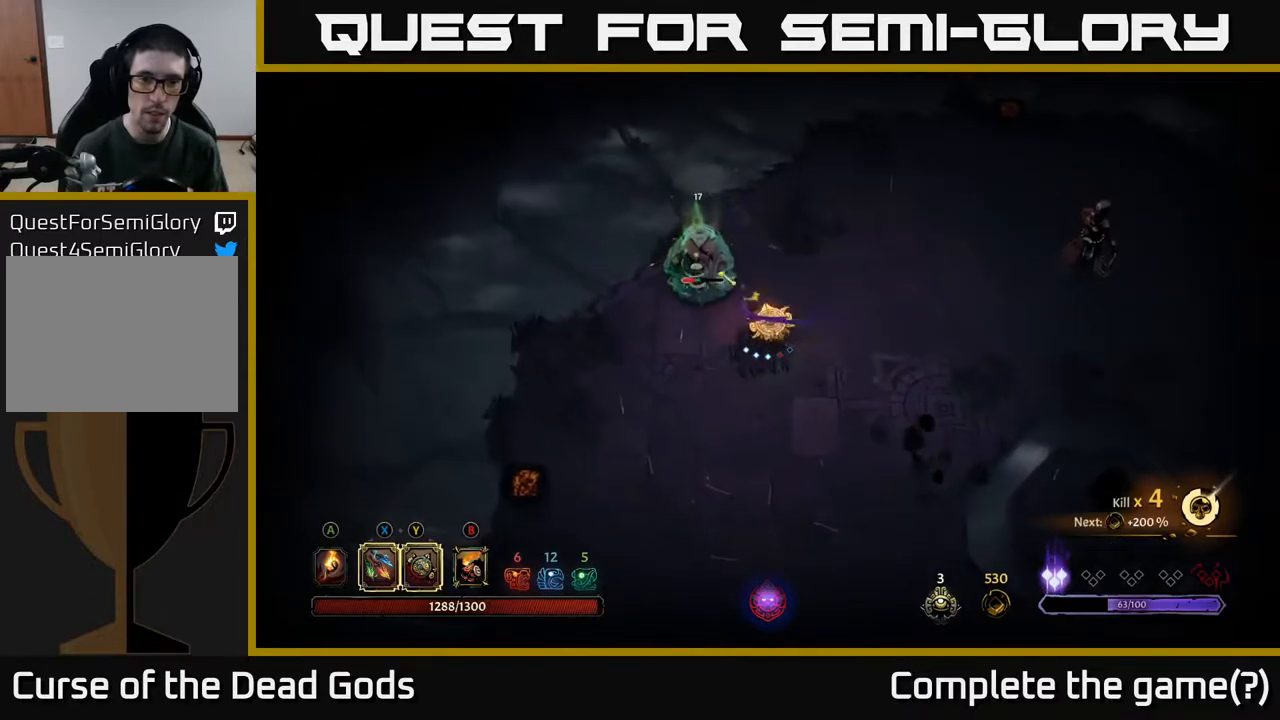
{"buttons": [], "left_stick": "right", "right_stick": "center", "events": [[83, "left_stick", "up-right"], [300, "left_stick", "right"]]}
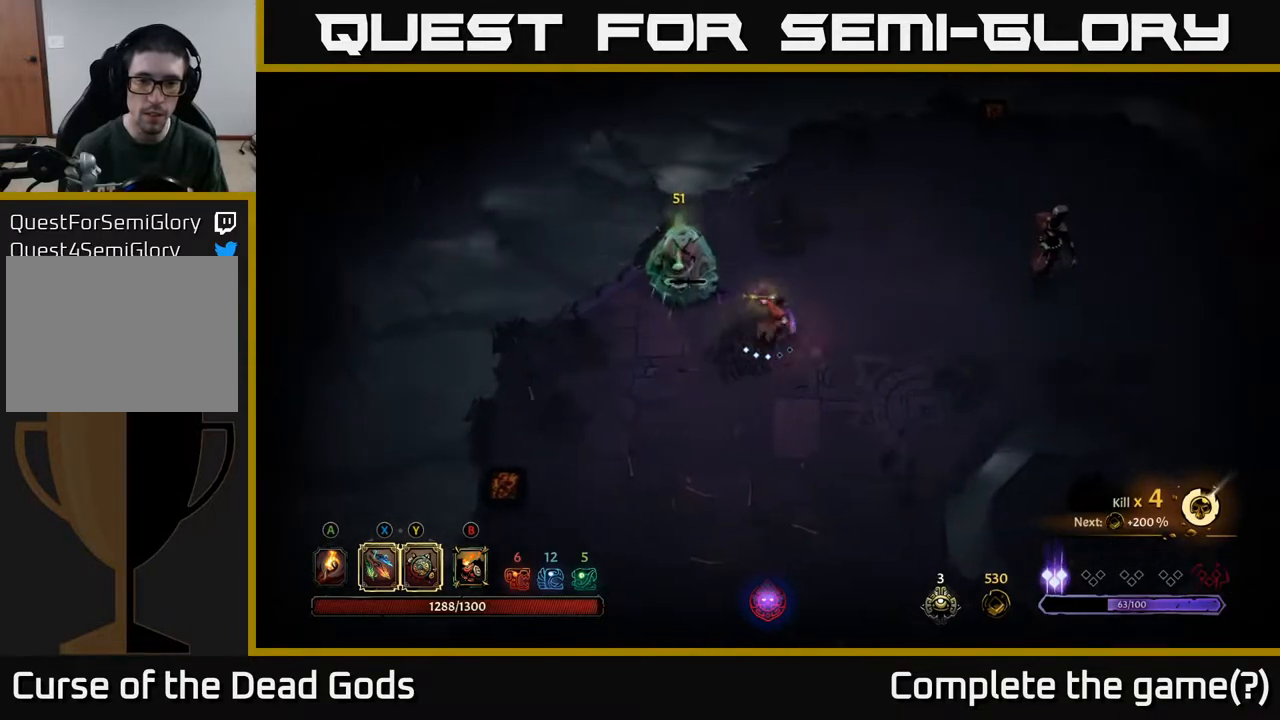
{"buttons": [], "left_stick": "right", "right_stick": "center", "events": []}
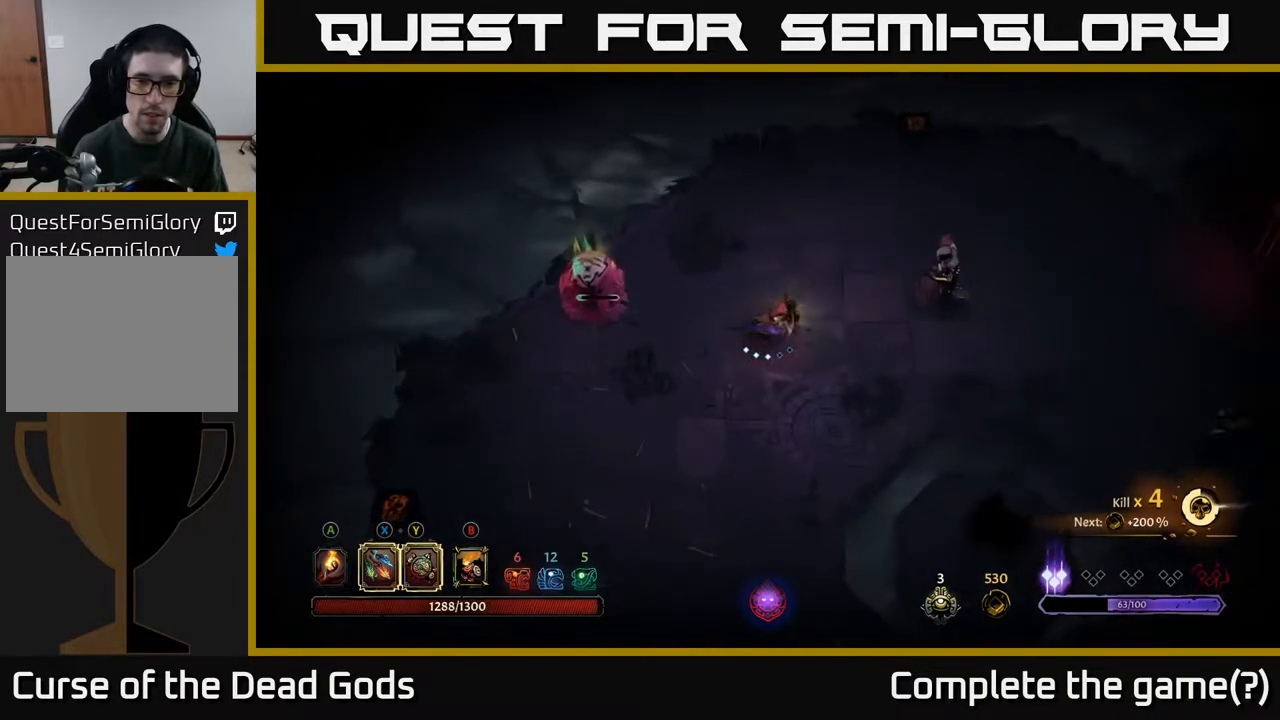
{"buttons": [], "left_stick": "right", "right_stick": "center", "events": [[33, "Y", "down"], [400, "Y", "up"]]}
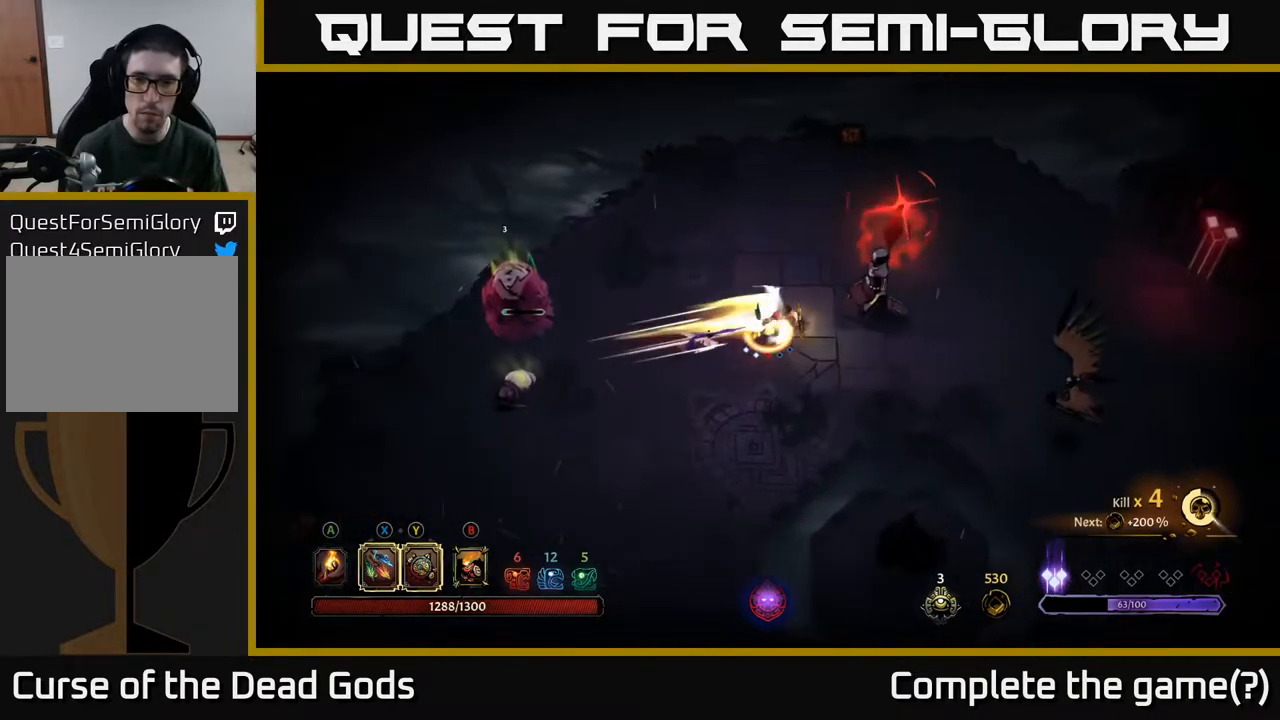
{"buttons": [], "left_stick": "right", "right_stick": "center", "events": [[200, "R2", "down"], [333, "R2", "up"]]}
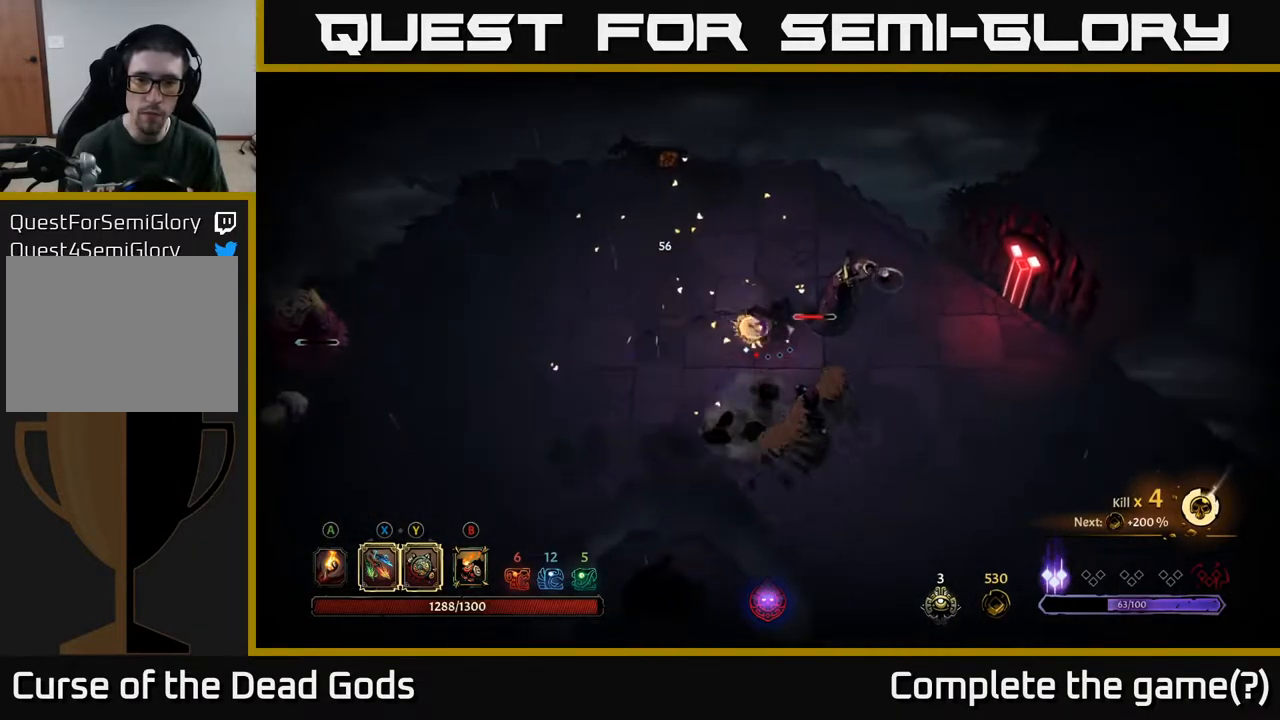
{"buttons": [], "left_stick": "up-right", "right_stick": "center", "events": [[167, "X", "down"], [317, "X", "up"], [383, "left_stick", "up-right"]]}
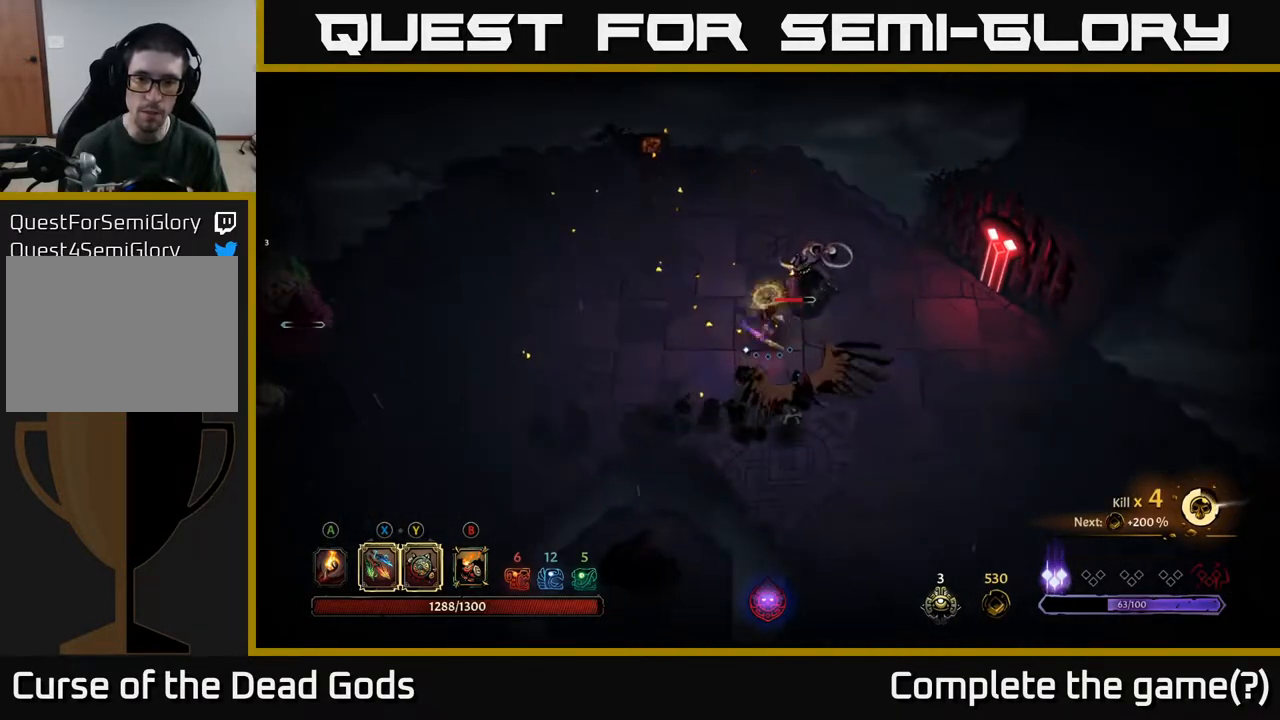
{"buttons": ["X"], "left_stick": "up-right", "right_stick": "center", "events": [[17, "X", "down"], [167, "X", "up"], [467, "X", "down"]]}
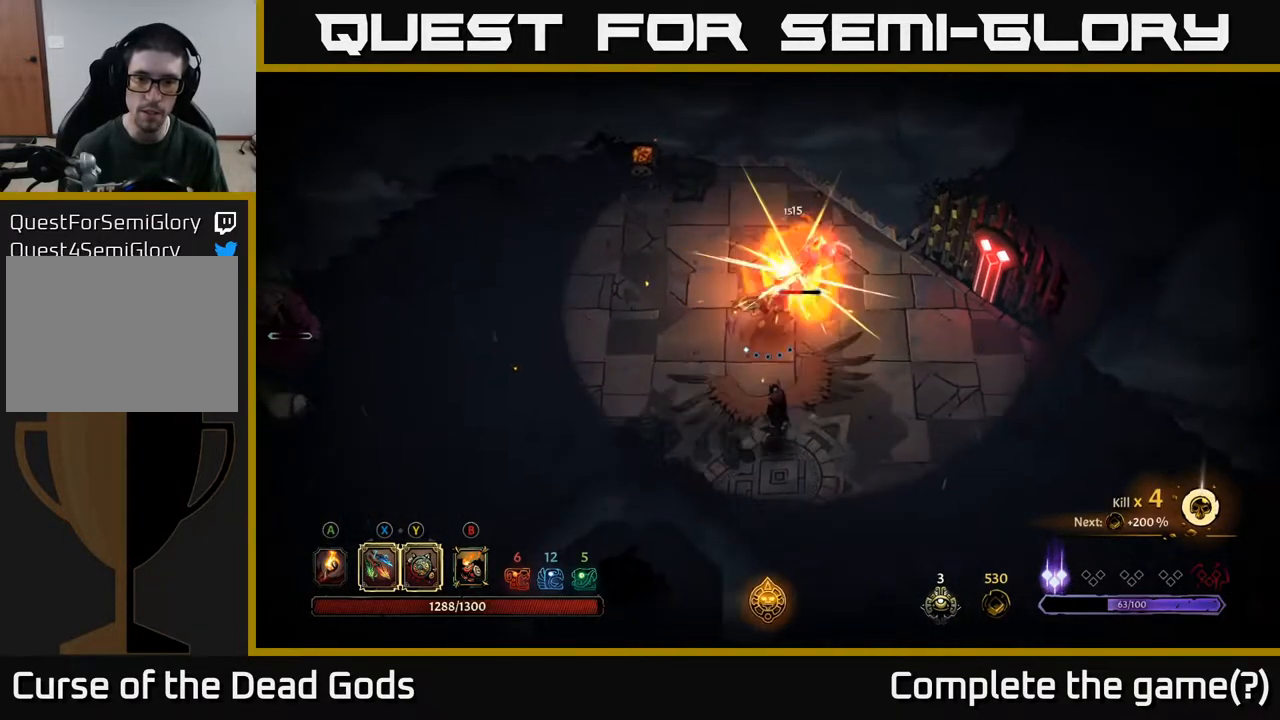
{"buttons": [], "left_stick": "up-right", "right_stick": "center", "events": [[167, "X", "up"]]}
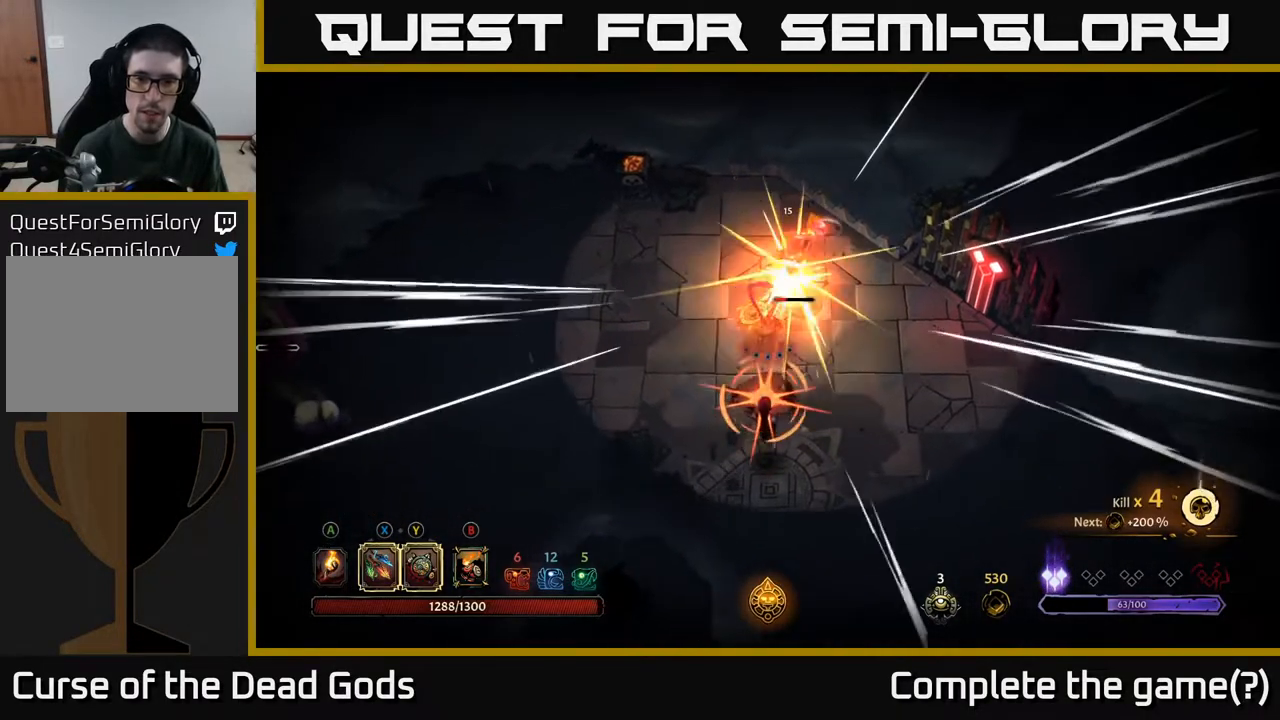
{"buttons": [], "left_stick": "down-right", "right_stick": "center", "events": [[117, "left_stick", "center"], [200, "left_stick", "down"], [317, "R2", "down"], [350, "left_stick", "down-right"], [500, "R2", "up"]]}
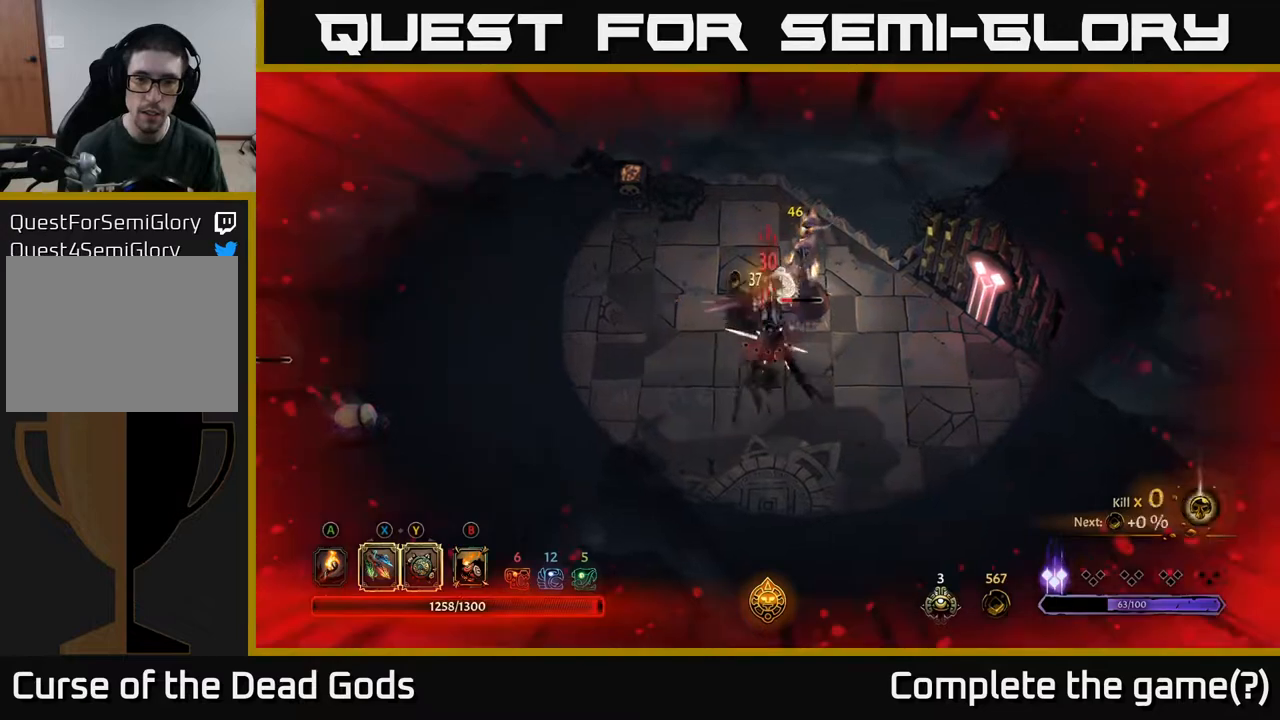
{"buttons": [], "left_stick": "down", "right_stick": "center", "events": [[450, "left_stick", "down"]]}
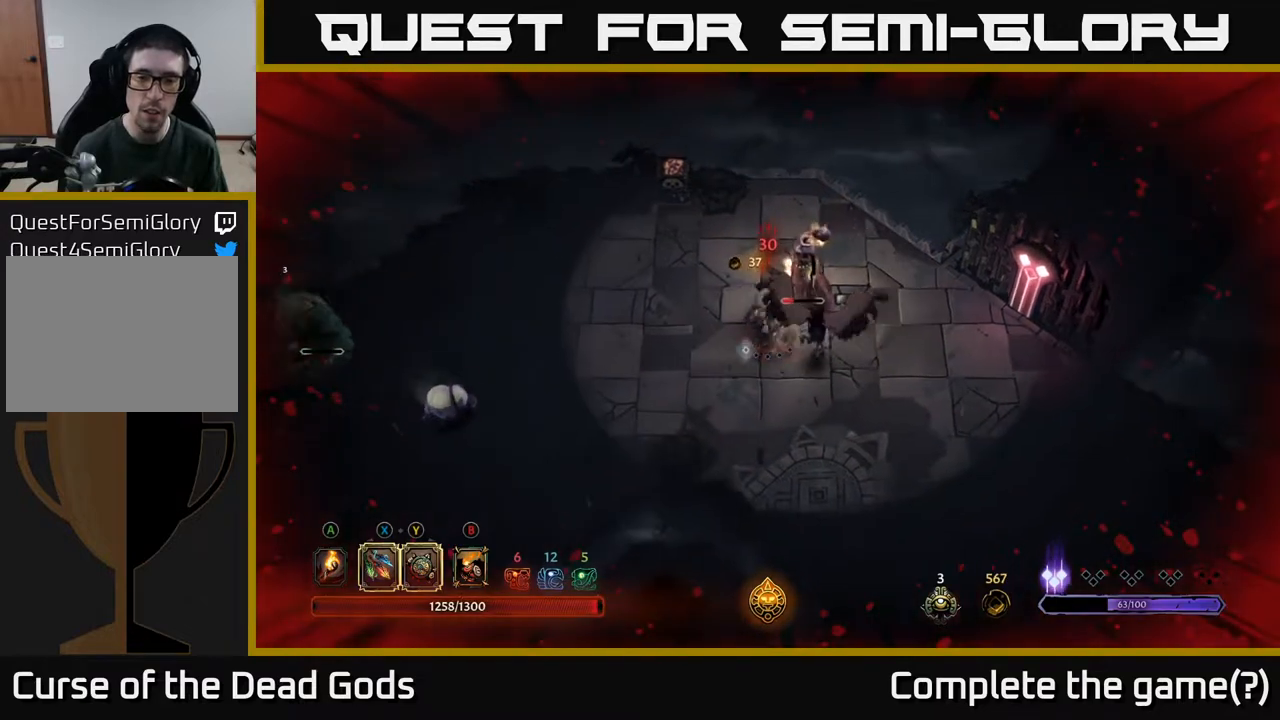
{"buttons": [], "left_stick": "down", "right_stick": "center", "events": [[67, "left_stick", "down-left"], [417, "left_stick", "down"]]}
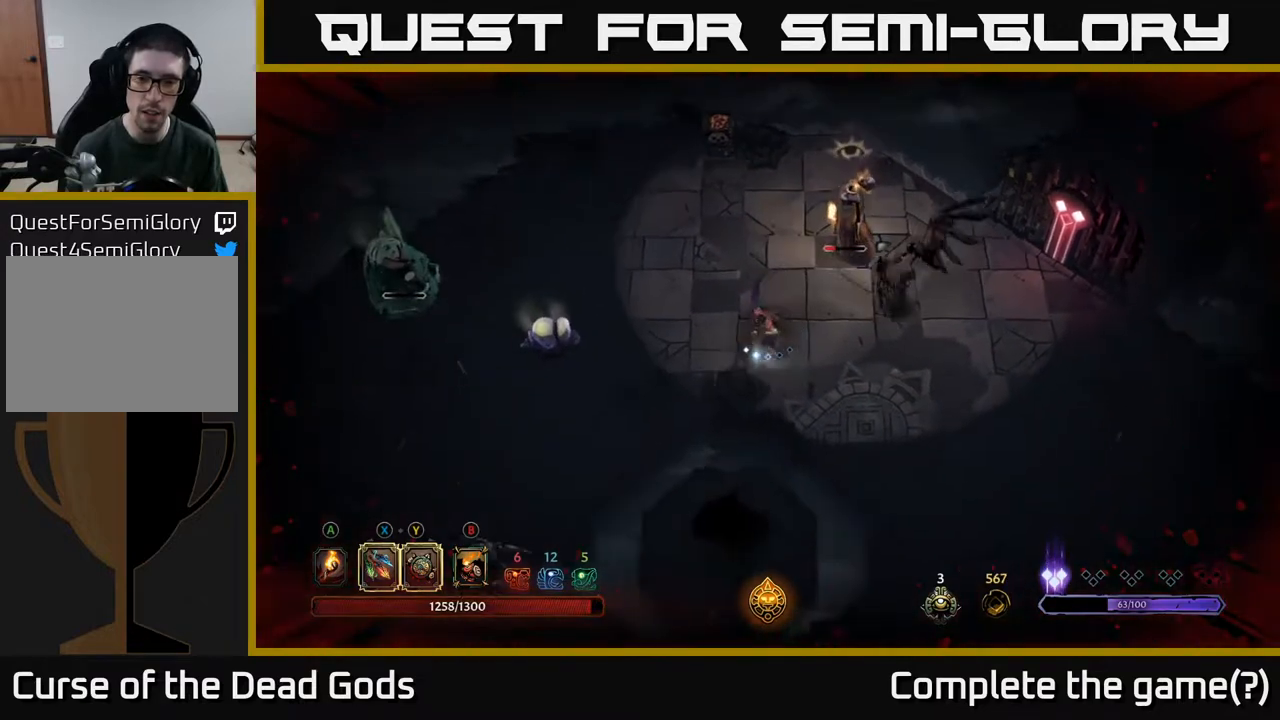
{"buttons": ["X"], "left_stick": "up-right", "right_stick": "center", "events": [[17, "left_stick", "down-right"], [367, "X", "down"], [417, "left_stick", "up-right"]]}
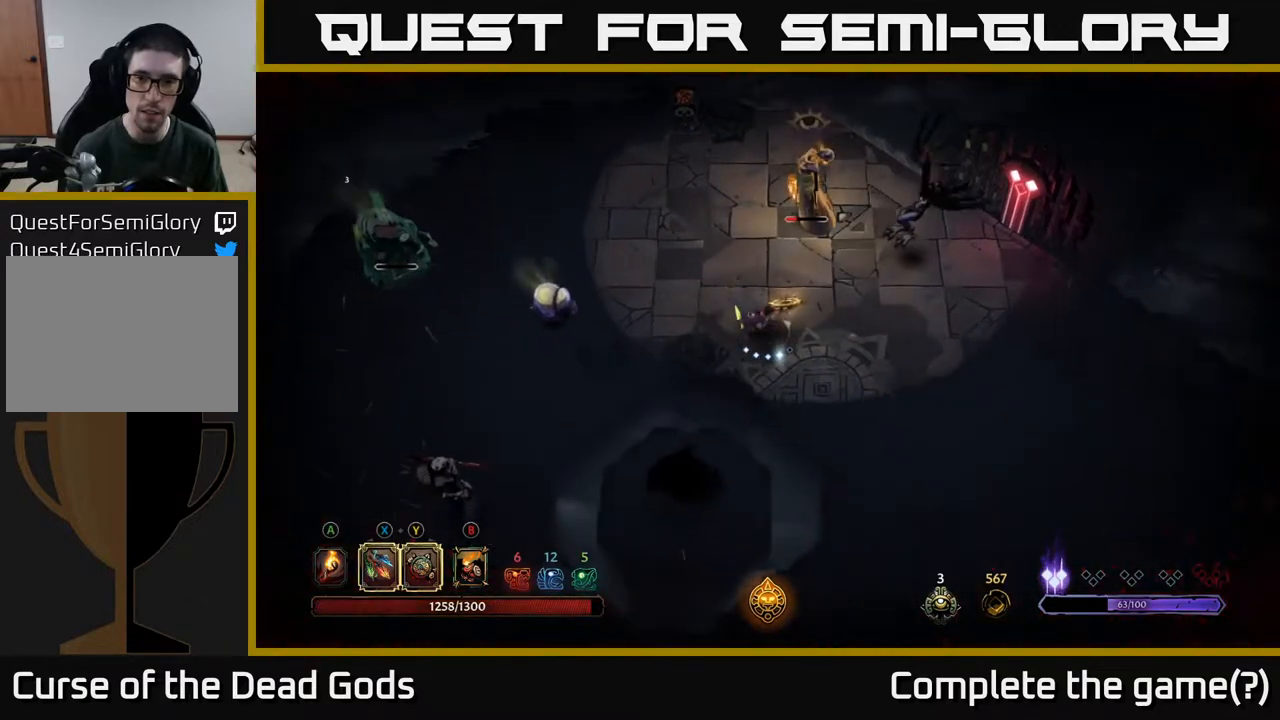
{"buttons": [], "left_stick": "up-right", "right_stick": "center", "events": [[17, "X", "up"], [200, "X", "down"], [383, "X", "up"]]}
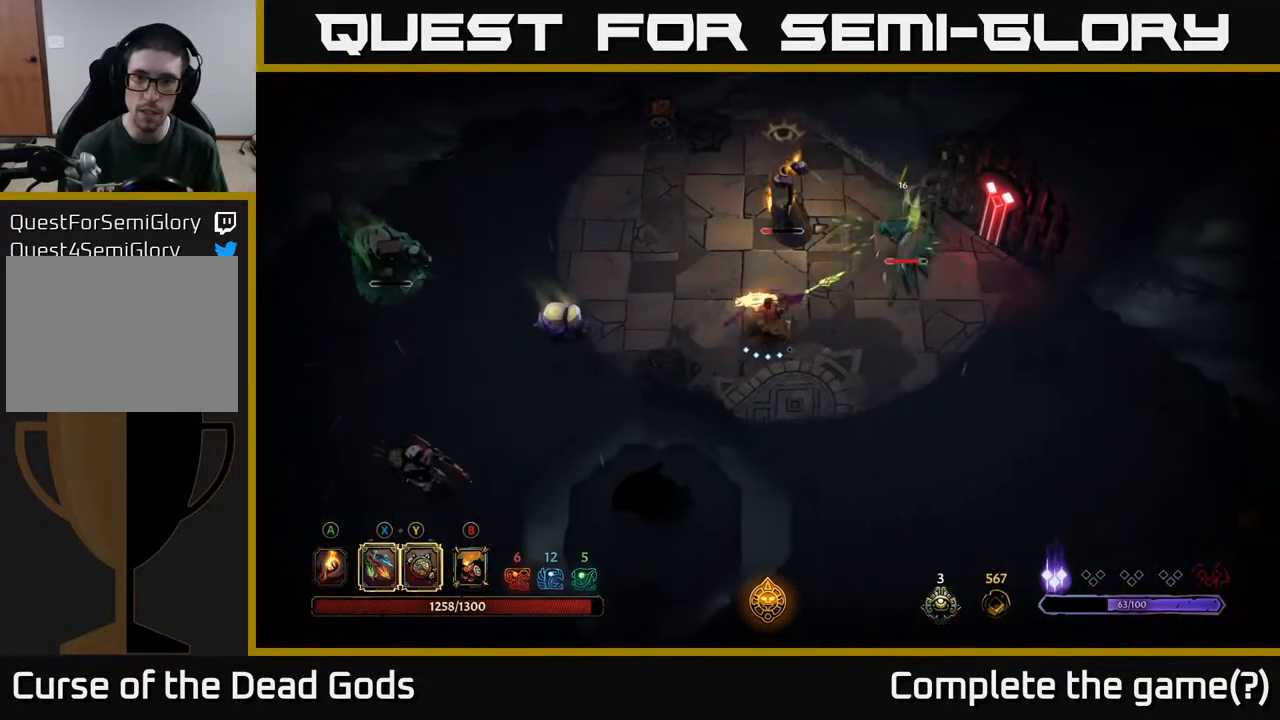
{"buttons": [], "left_stick": "up-right", "right_stick": "center", "events": [[33, "X", "down"], [217, "X", "up"]]}
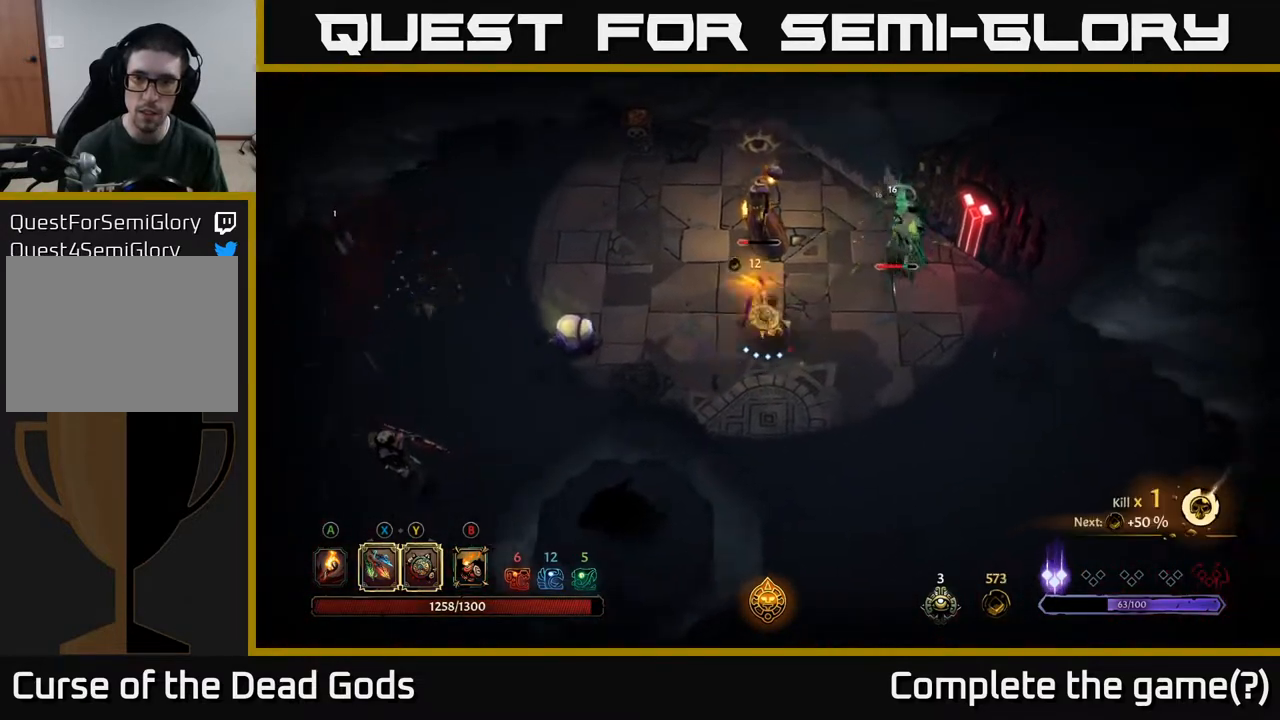
{"buttons": [], "left_stick": "up-right", "right_stick": "center", "events": []}
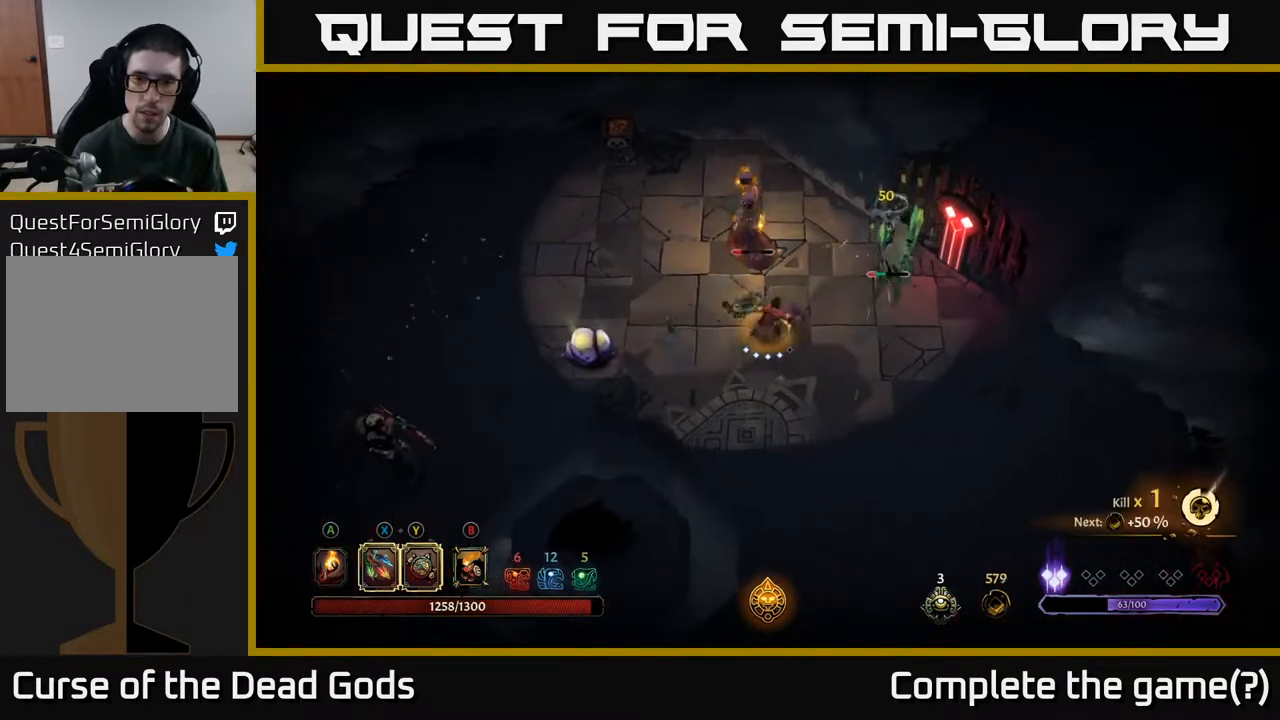
{"buttons": ["Y"], "left_stick": "up", "right_stick": "center", "events": [[250, "Y", "down"], [333, "left_stick", "up"]]}
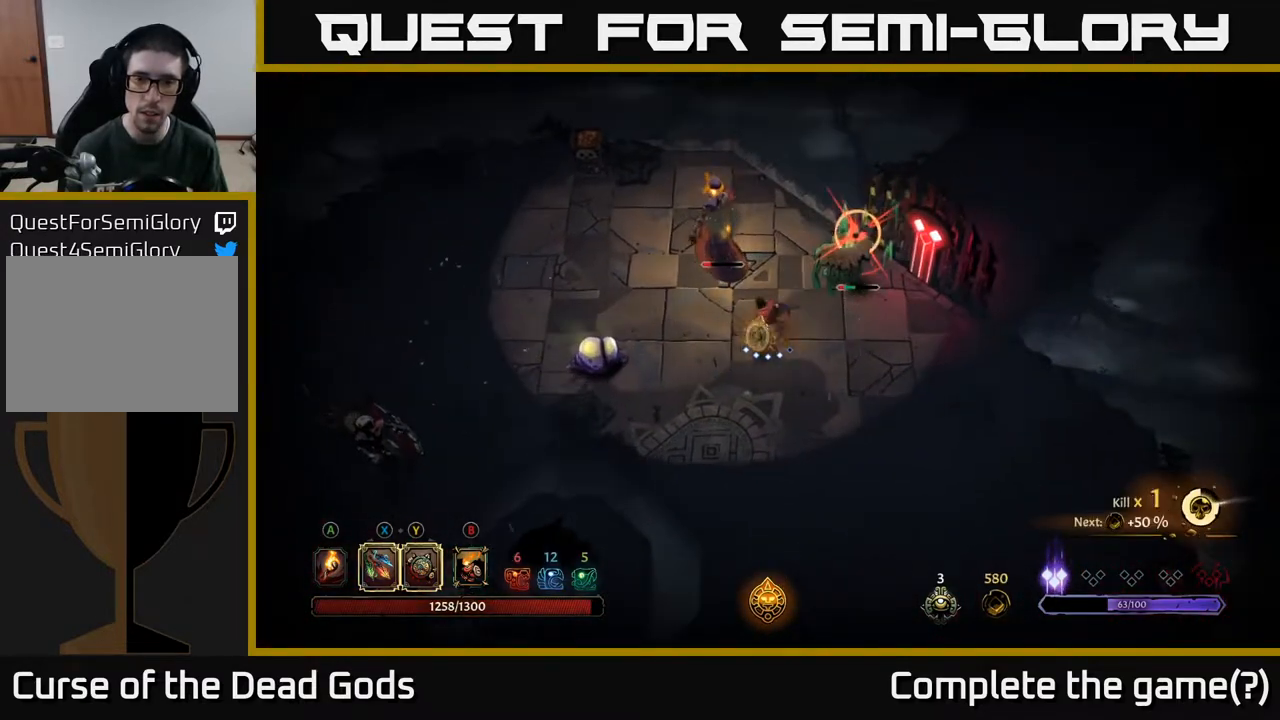
{"buttons": [], "left_stick": "up", "right_stick": "center", "events": [[100, "Y", "up"], [367, "R2", "down"], [500, "R2", "up"]]}
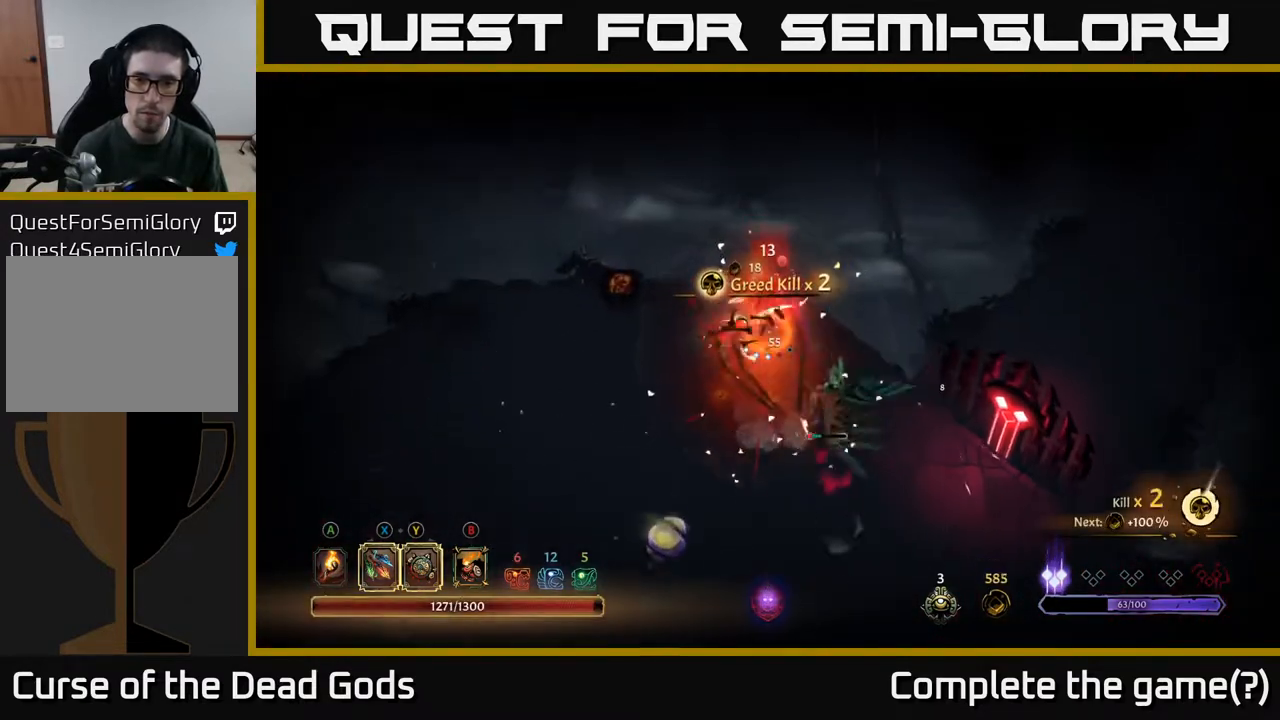
{"buttons": [], "left_stick": "down-right", "right_stick": "center", "events": [[100, "left_stick", "right"], [250, "left_stick", "down-right"]]}
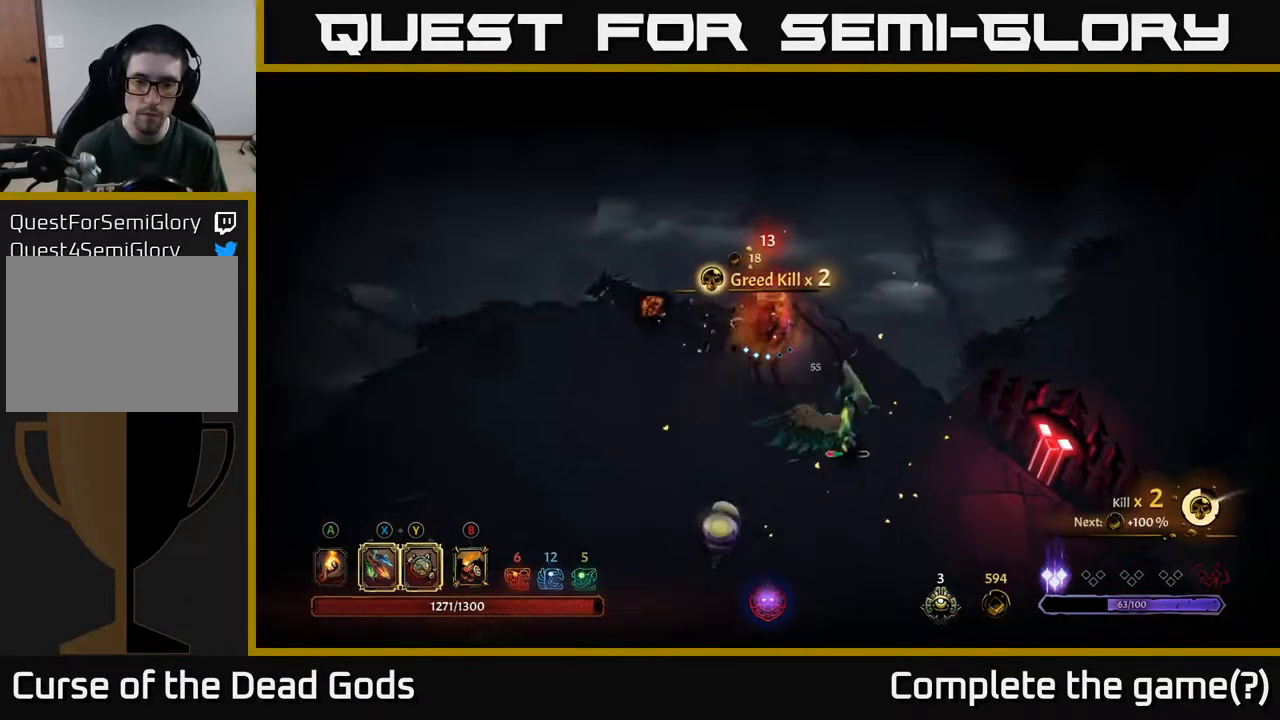
{"buttons": ["X"], "left_stick": "down-right", "right_stick": "center", "events": [[33, "X", "down"], [133, "X", "up"], [450, "X", "down"]]}
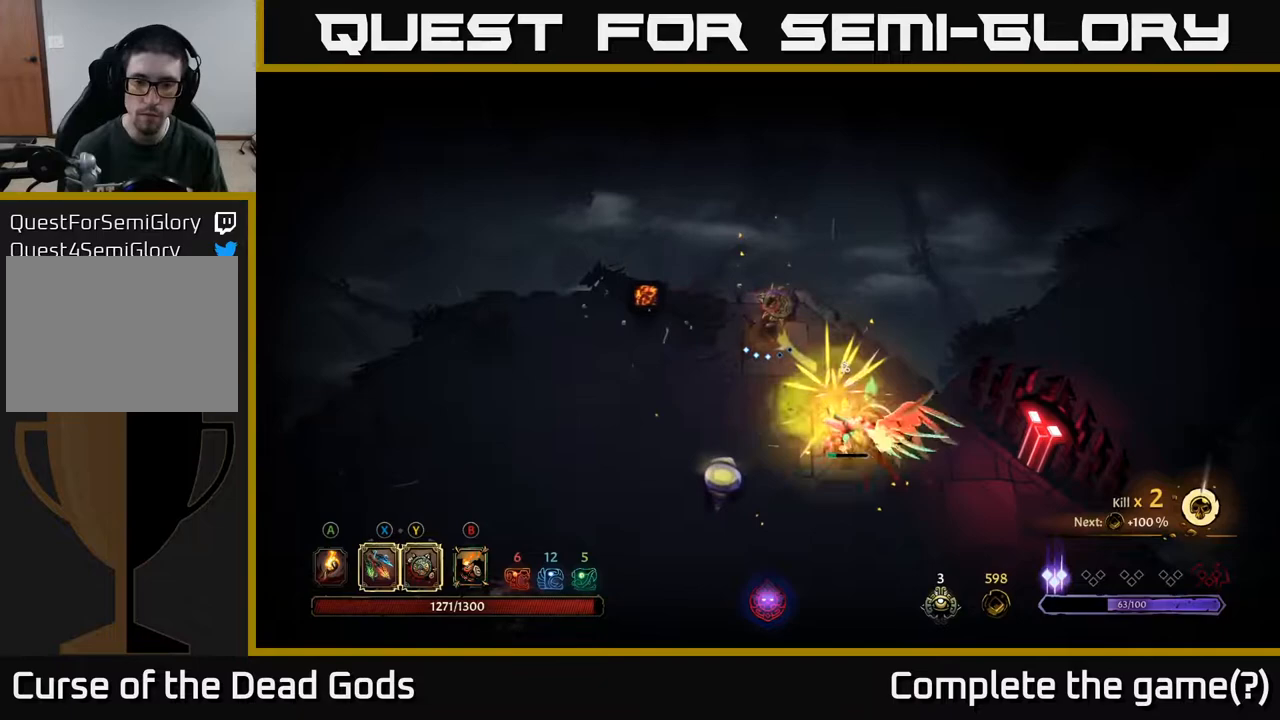
{"buttons": ["X"], "left_stick": "down", "right_stick": "center", "events": [[67, "X", "up"], [367, "left_stick", "down"], [417, "X", "down"]]}
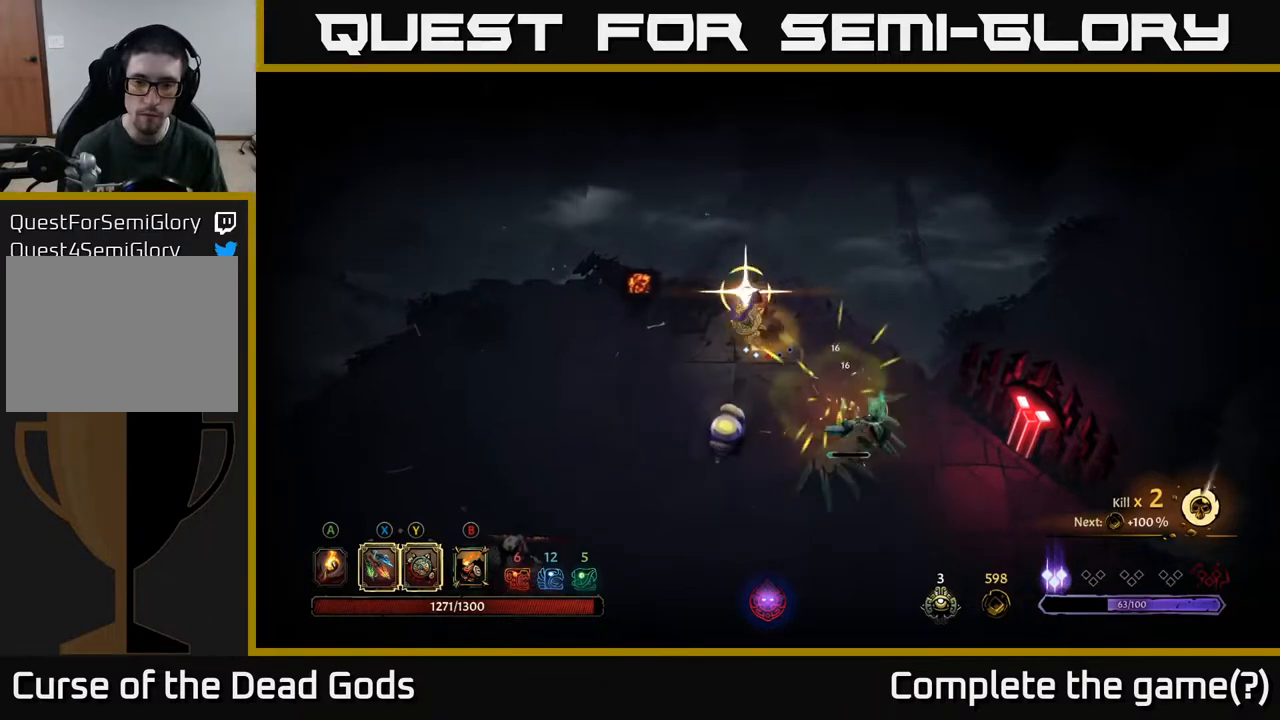
{"buttons": [], "left_stick": "center", "right_stick": "center", "events": [[67, "X", "up"], [433, "left_stick", "center"]]}
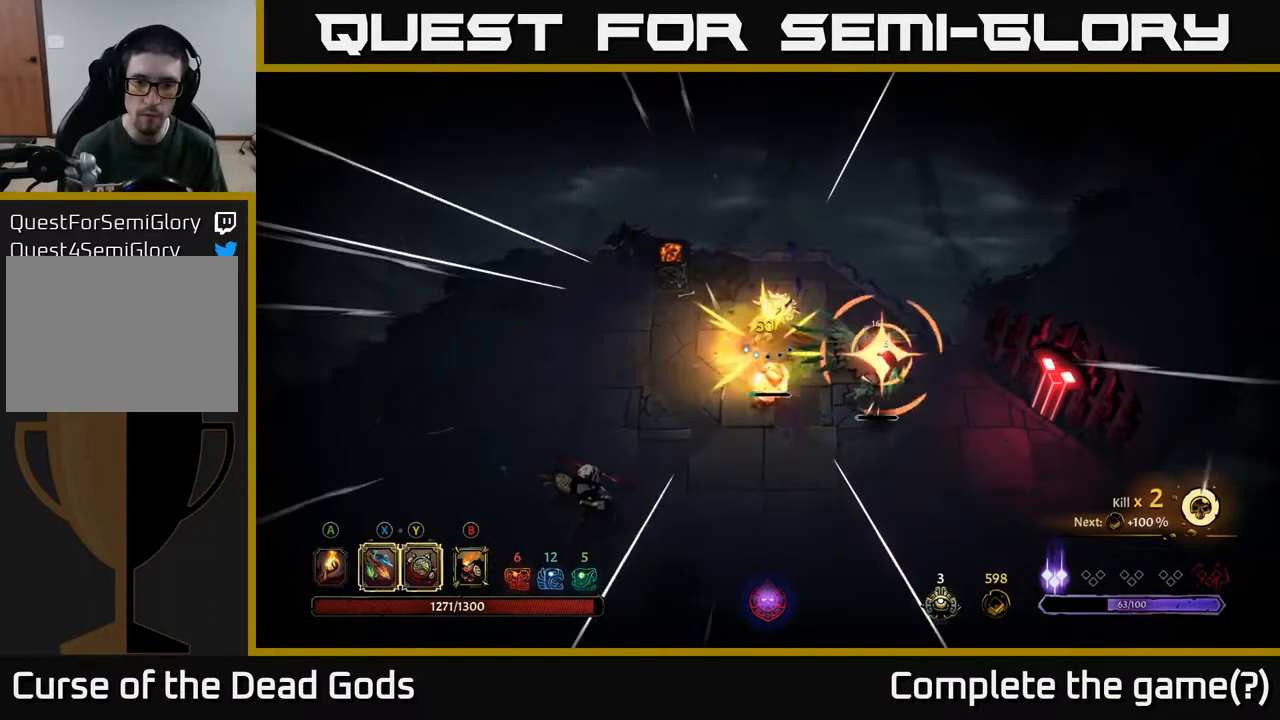
{"buttons": ["R2"], "left_stick": "left", "right_stick": "center", "events": [[67, "left_stick", "left"], [417, "R2", "down"]]}
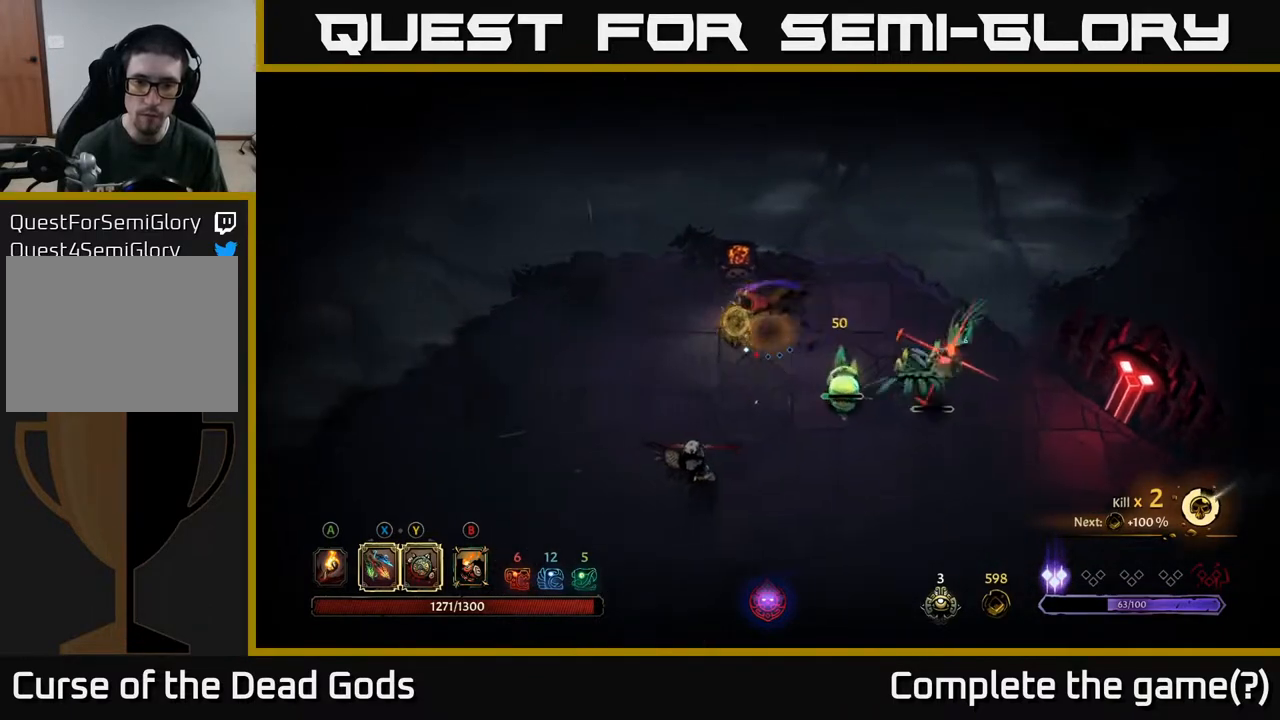
{"buttons": [], "left_stick": "down-left", "right_stick": "center", "events": [[67, "R2", "up"], [100, "left_stick", "down-left"]]}
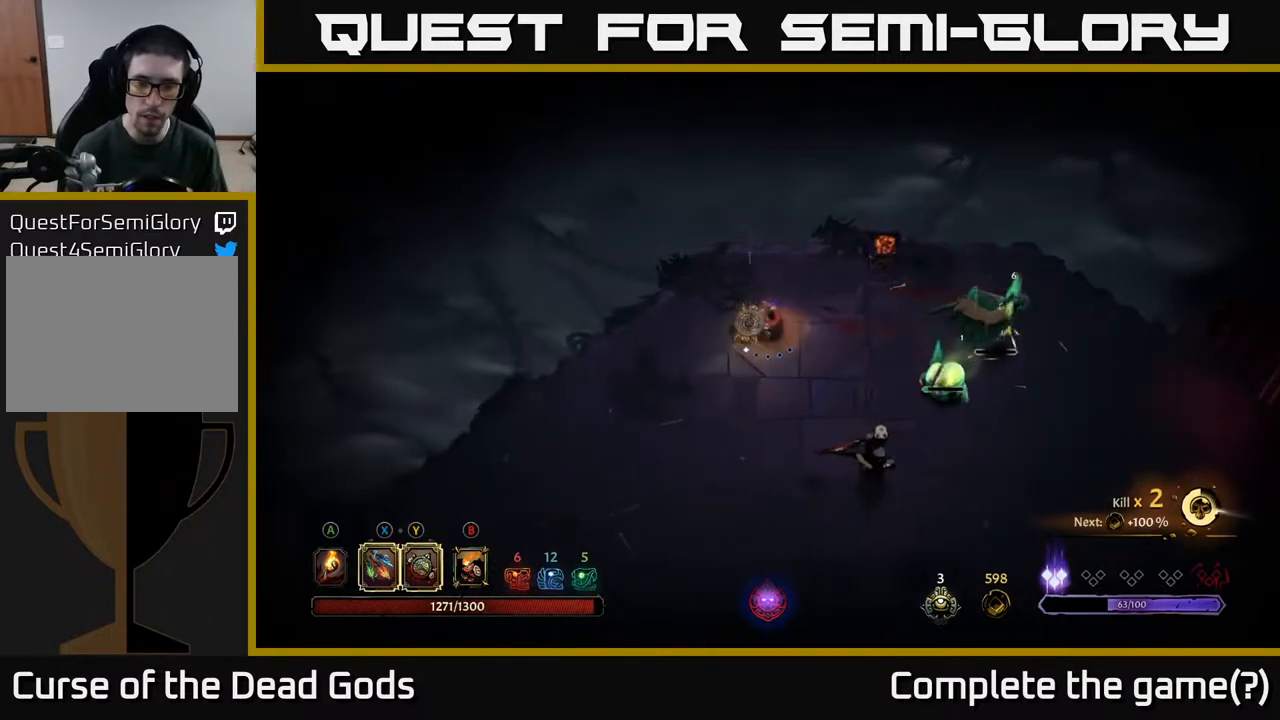
{"buttons": [], "left_stick": "down-left", "right_stick": "center", "events": [[67, "left_stick", "down"], [283, "left_stick", "down-left"]]}